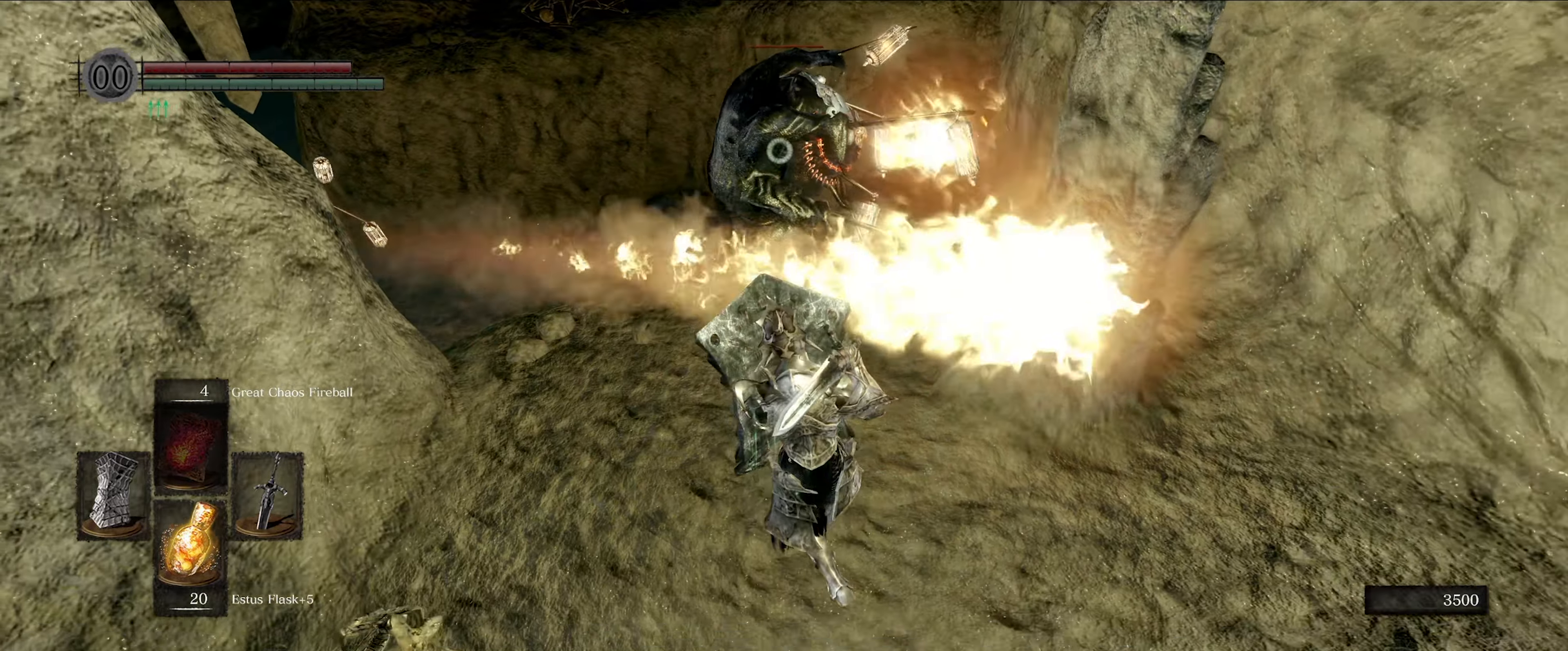
Gameplay with a controller (Xbox layout); each line is a JSON object with the inputs held at the frame after it. "events" lists button and stick changes between this image and that frame as [ms after this image, input, new state], when the widget could be followed in between. Not read: L3 R3.
{"buttons": ["L1"], "left_stick": "down-right", "right_stick": "center", "events": []}
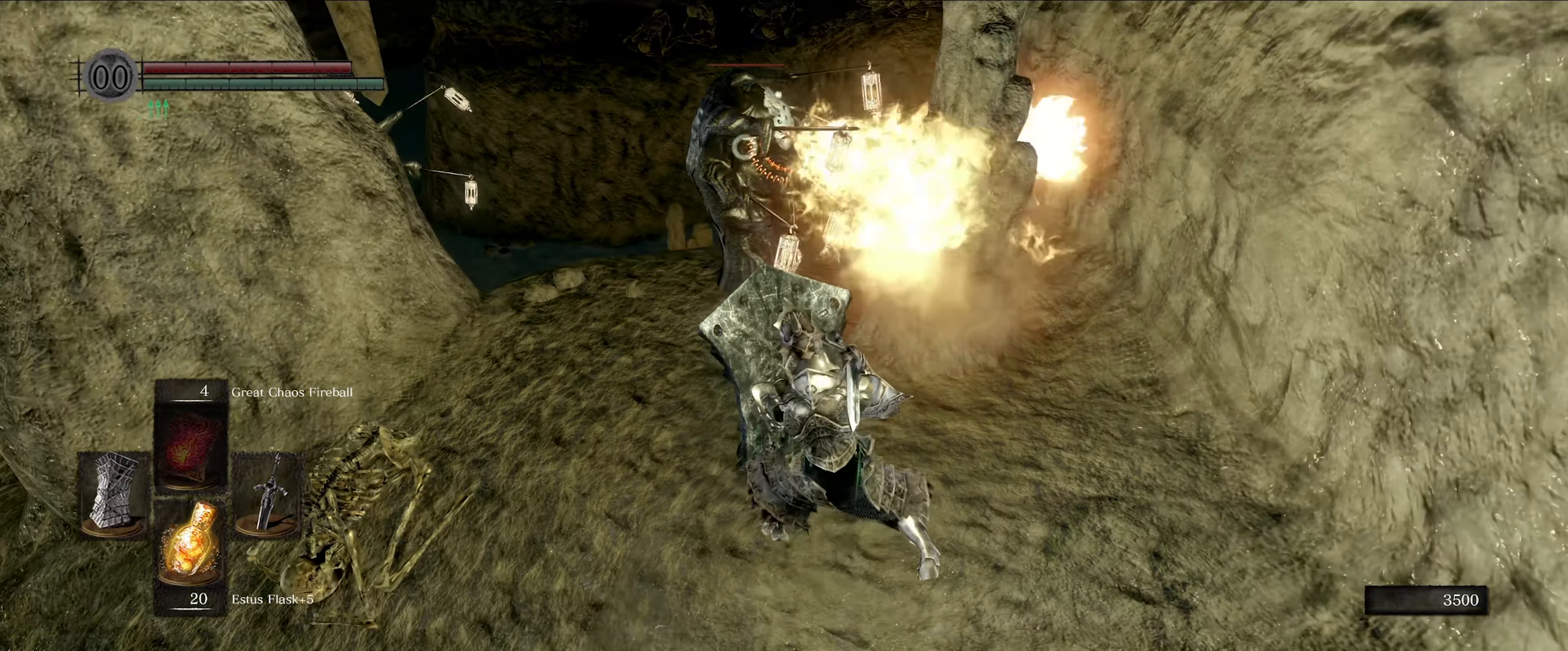
{"buttons": ["L1"], "left_stick": "down", "right_stick": "center", "events": [[350, "left_stick", "down"]]}
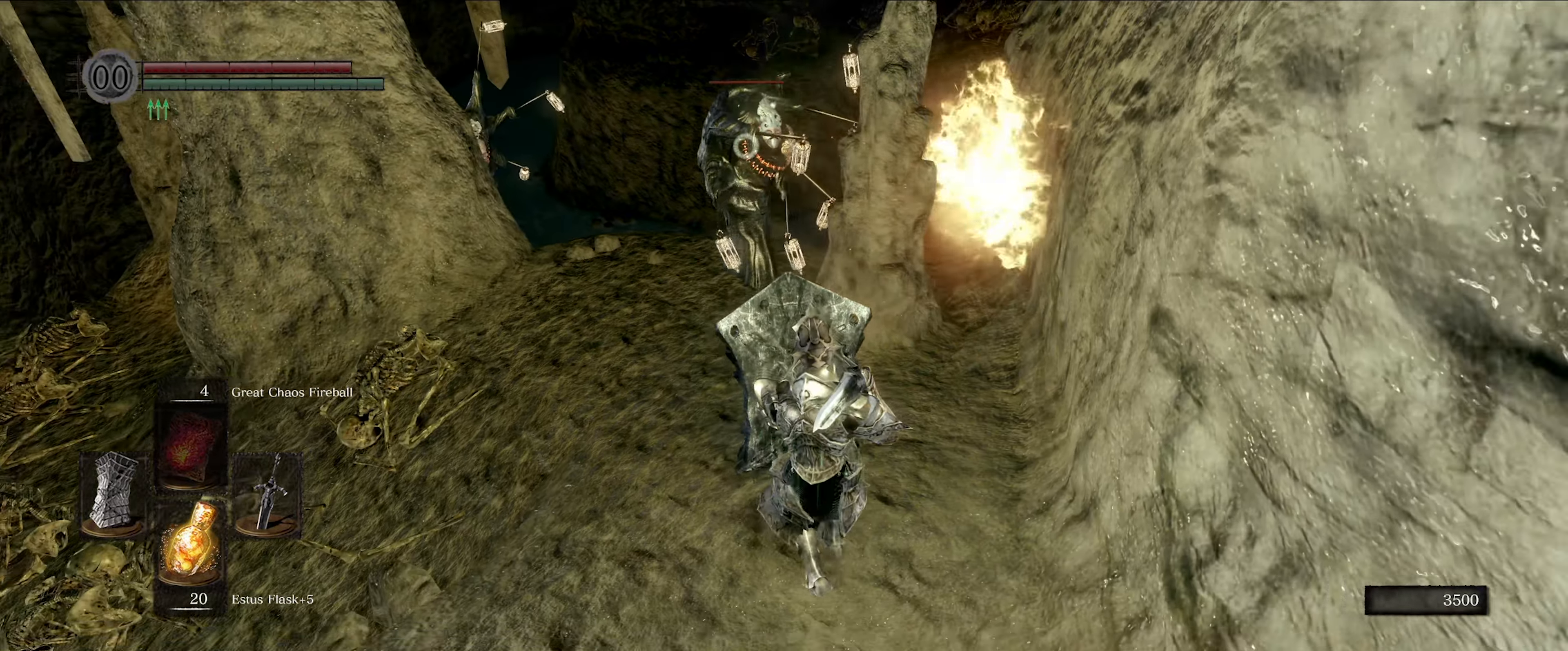
{"buttons": ["L1"], "left_stick": "down-left", "right_stick": "center", "events": [[333, "left_stick", "down-left"]]}
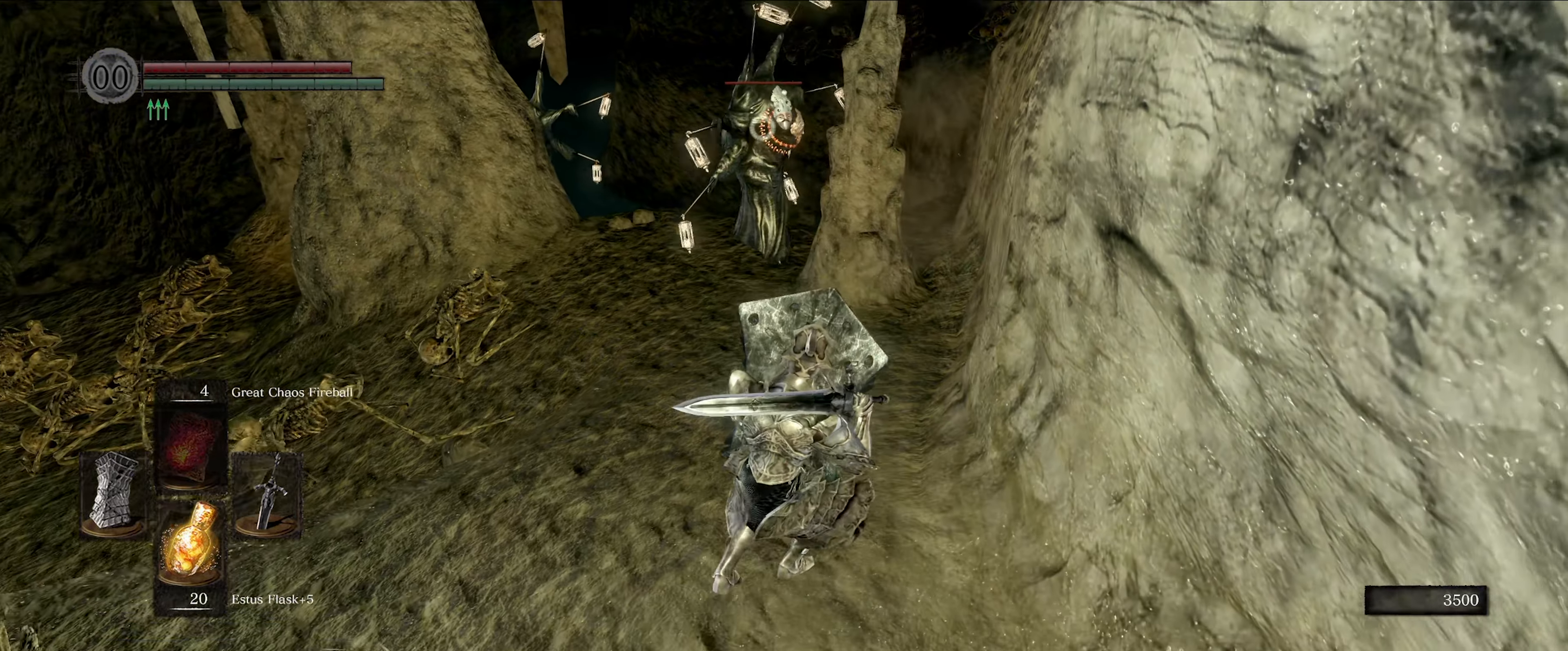
{"buttons": ["L1"], "left_stick": "down-left", "right_stick": "center", "events": []}
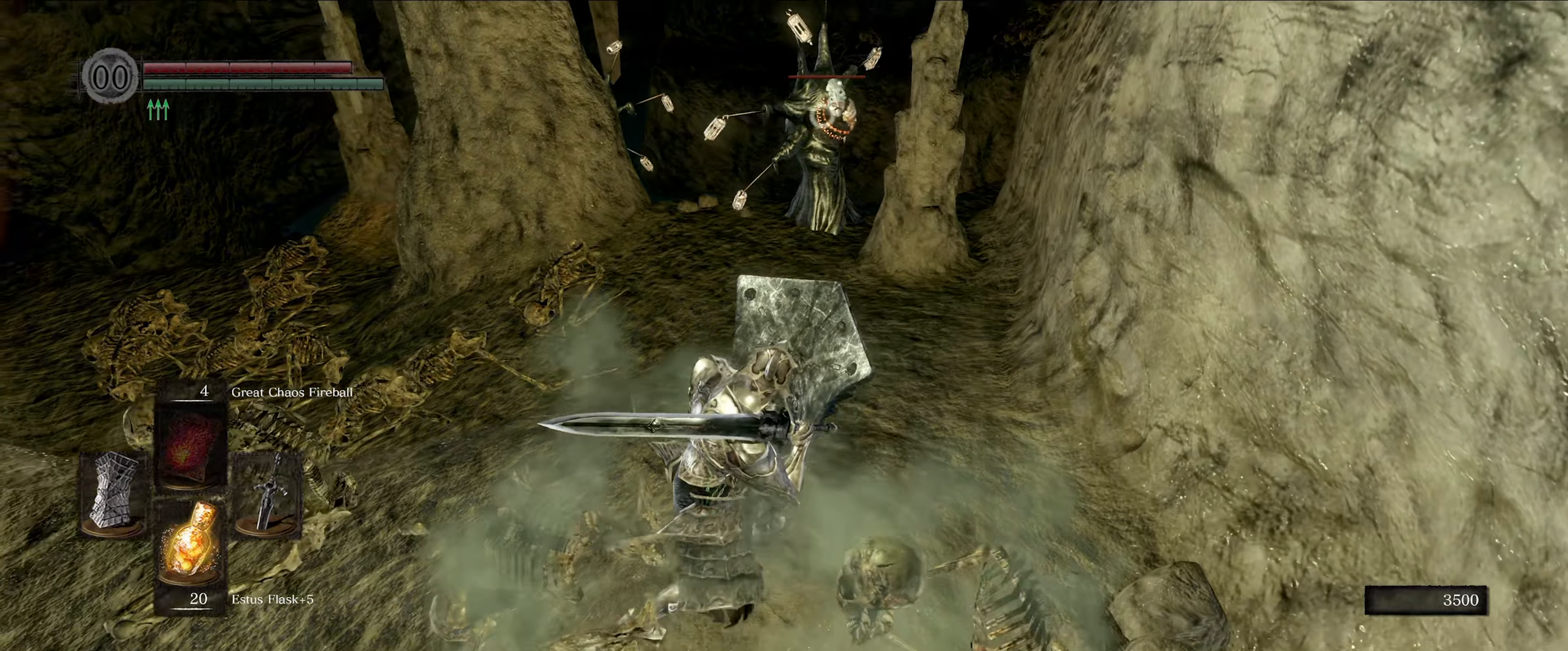
{"buttons": ["L1"], "left_stick": "left", "right_stick": "left", "events": [[100, "right_stick", "left"], [334, "left_stick", "left"]]}
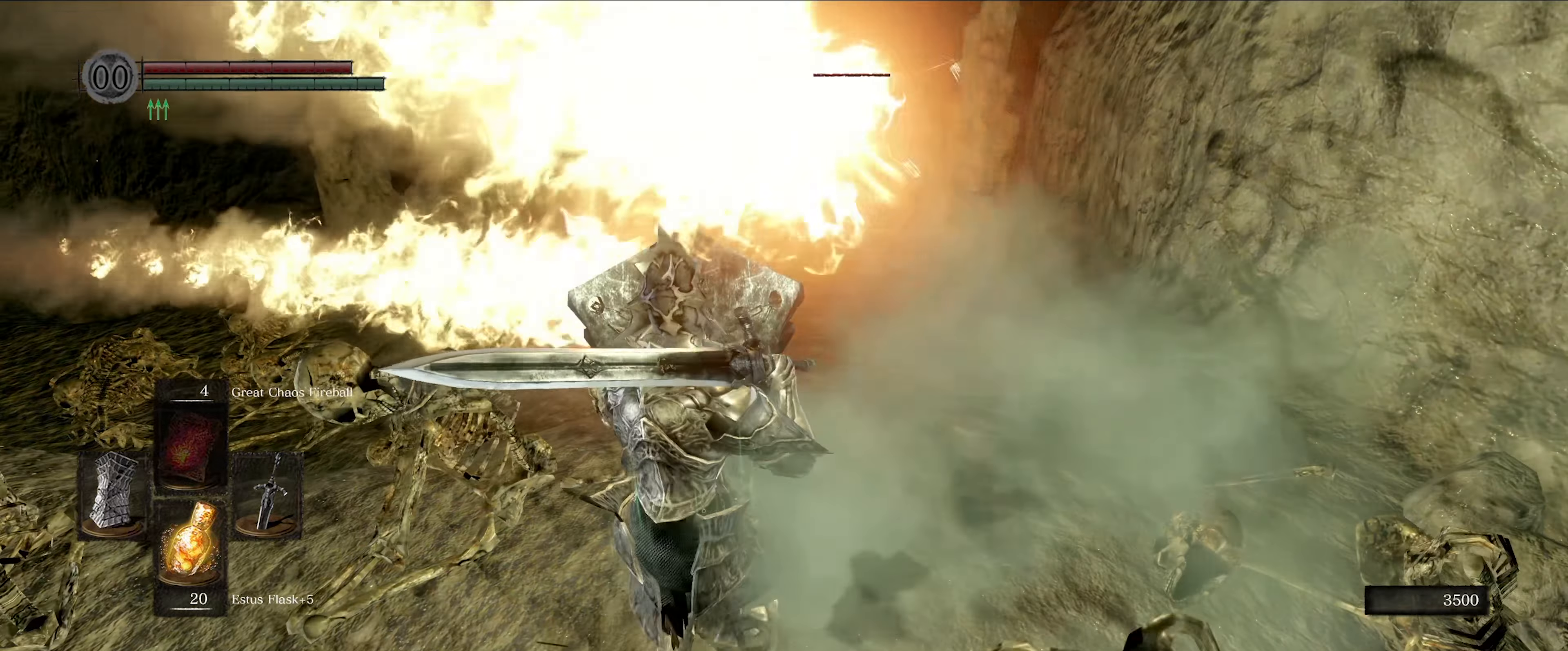
{"buttons": ["L1"], "left_stick": "left", "right_stick": "up-left", "events": [[450, "right_stick", "up-left"]]}
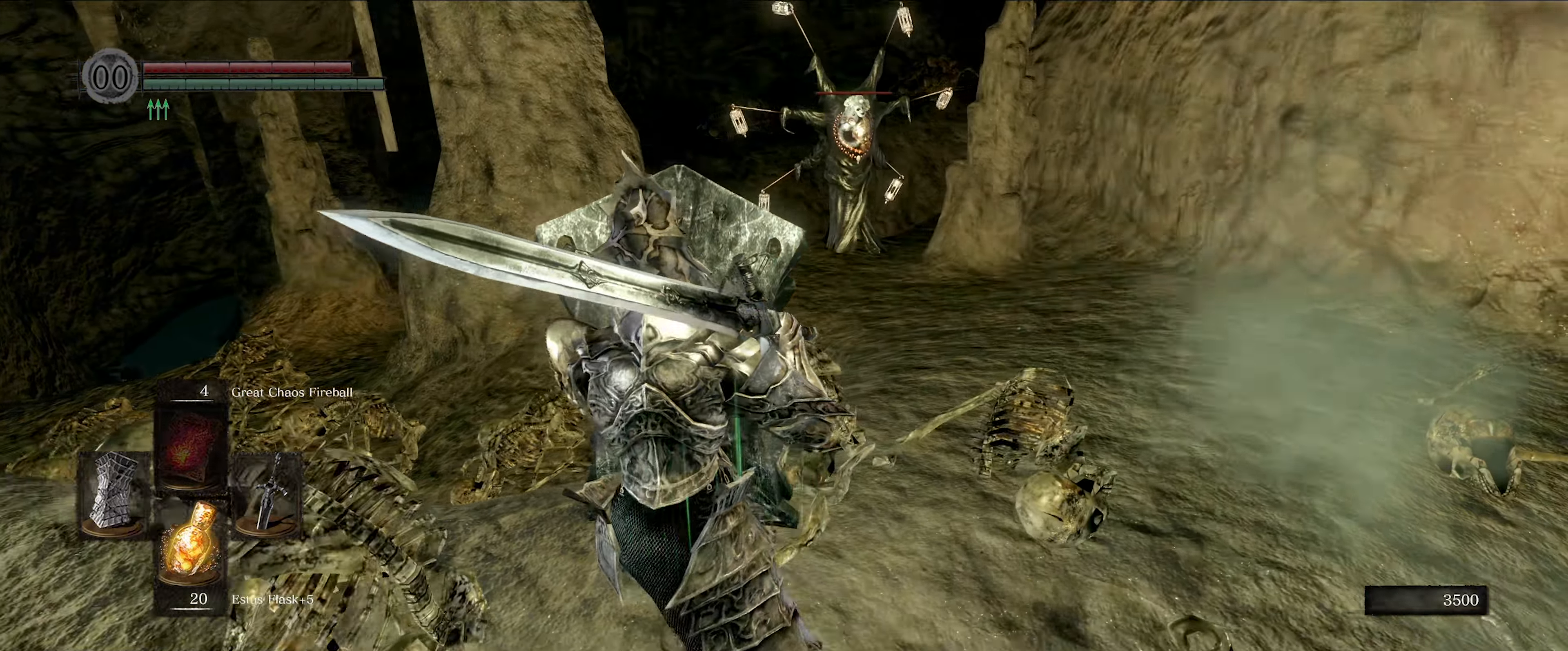
{"buttons": ["L1"], "left_stick": "up-left", "right_stick": "center", "events": [[67, "right_stick", "left"], [334, "left_stick", "up-left"], [400, "right_stick", "center"]]}
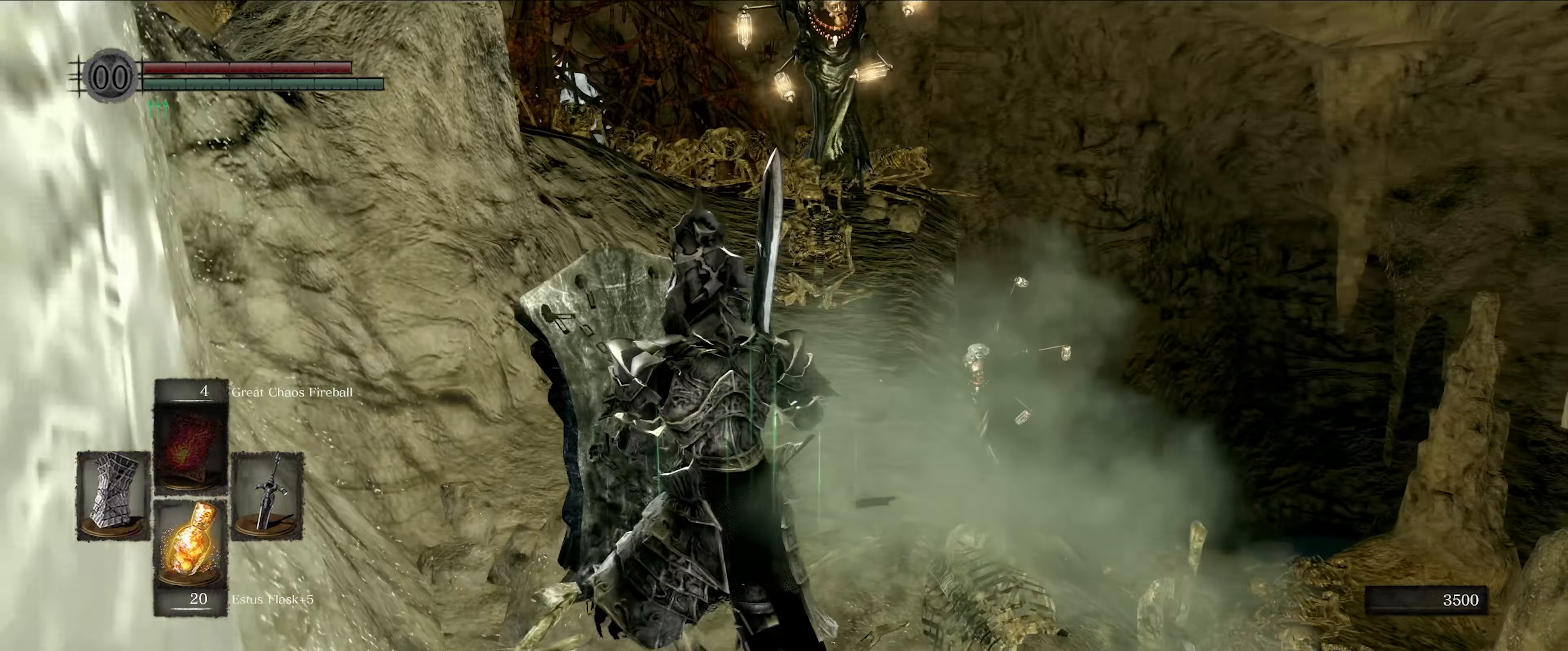
{"buttons": ["L1"], "left_stick": "up", "right_stick": "center", "events": [[34, "left_stick", "up"], [34, "right_stick", "up"], [217, "right_stick", "center"]]}
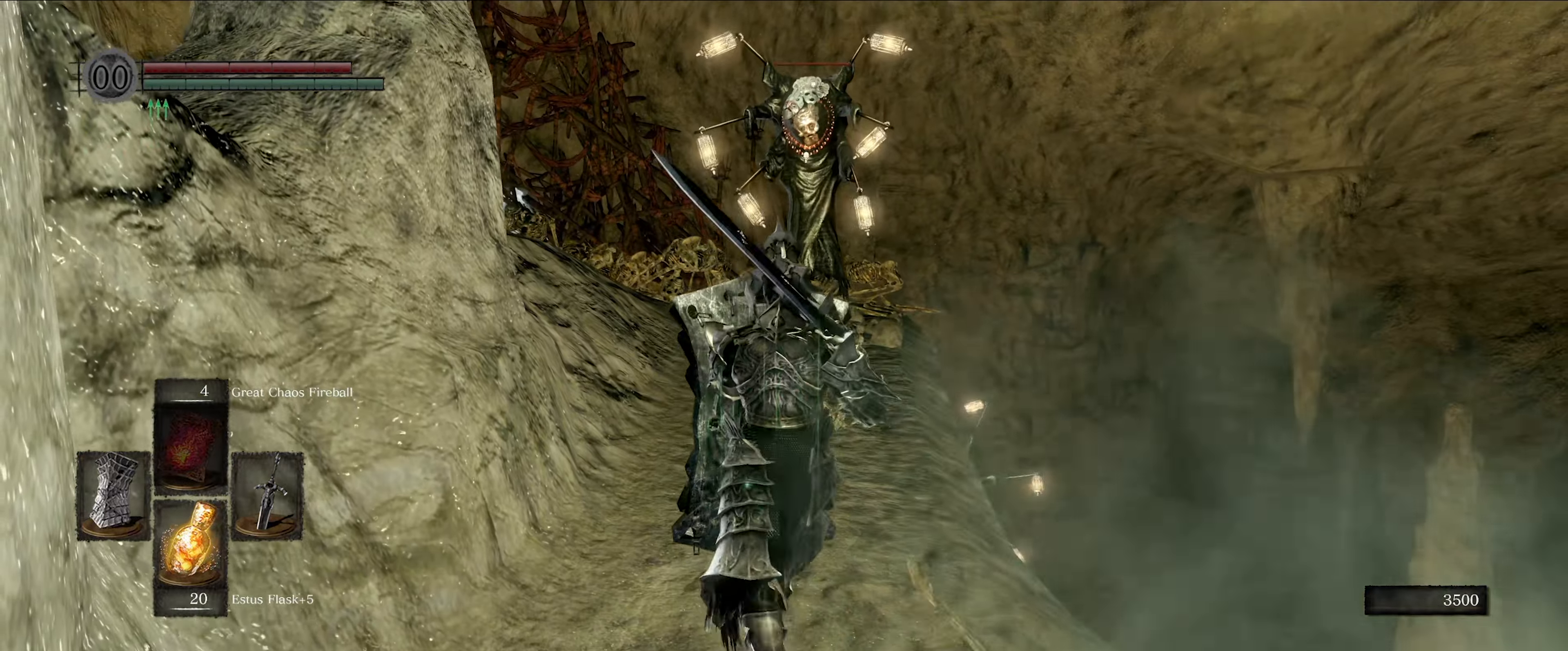
{"buttons": ["L1"], "left_stick": "up", "right_stick": "center", "events": []}
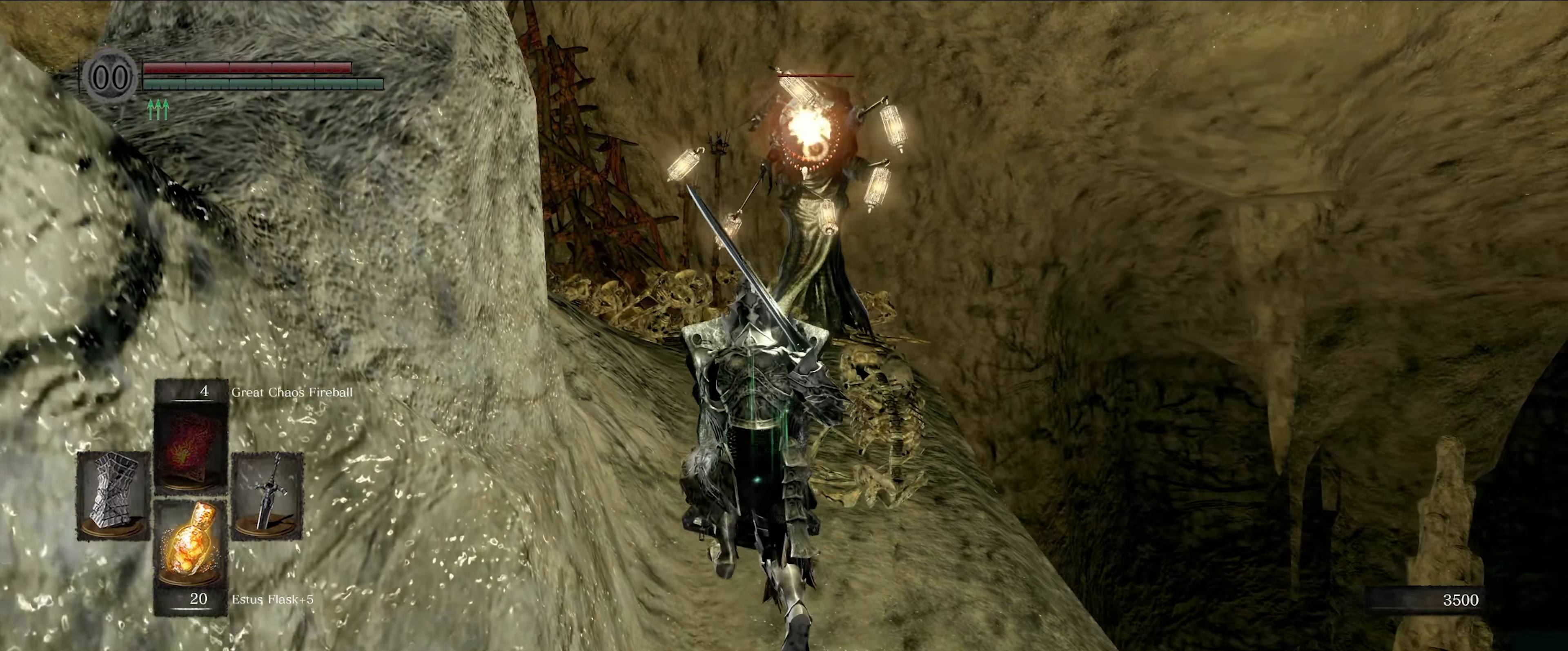
{"buttons": ["L1"], "left_stick": "up", "right_stick": "center", "events": []}
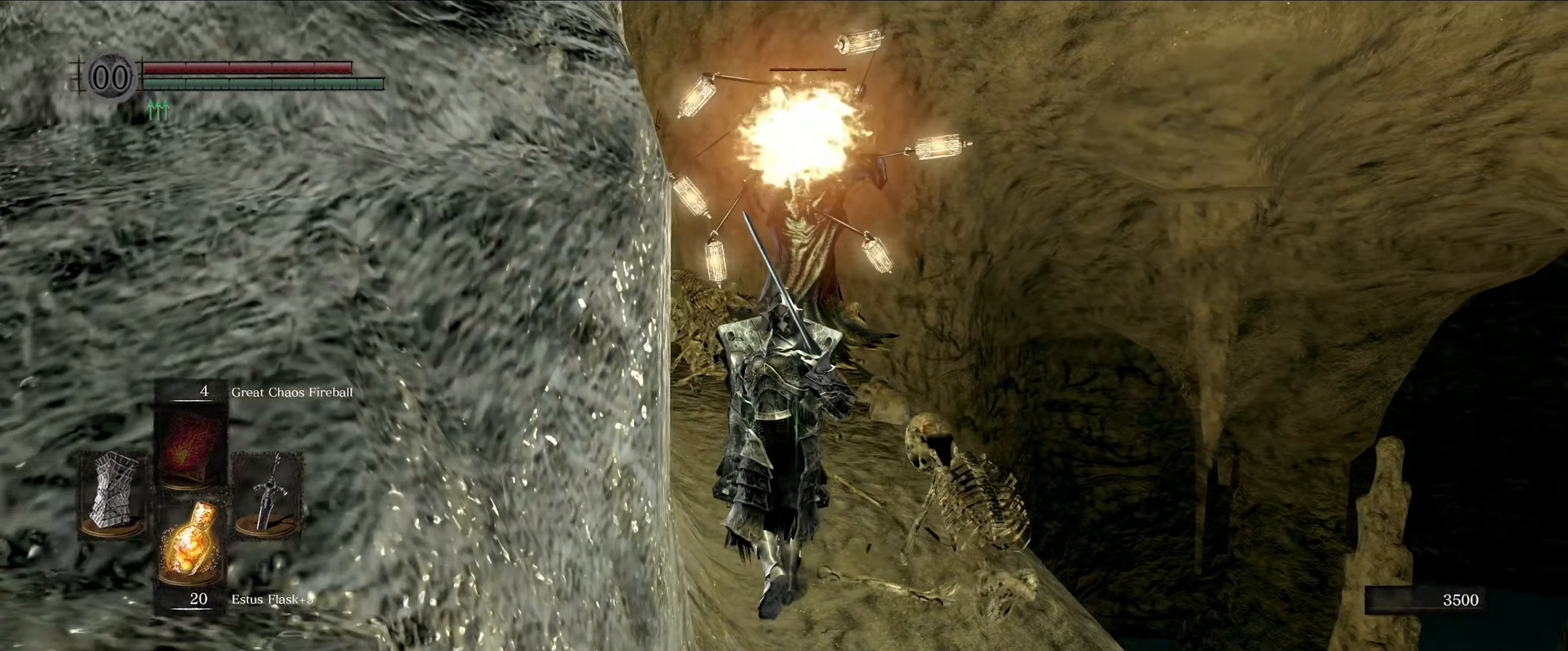
{"buttons": ["L1"], "left_stick": "up-left", "right_stick": "center", "events": [[34, "left_stick", "up-left"]]}
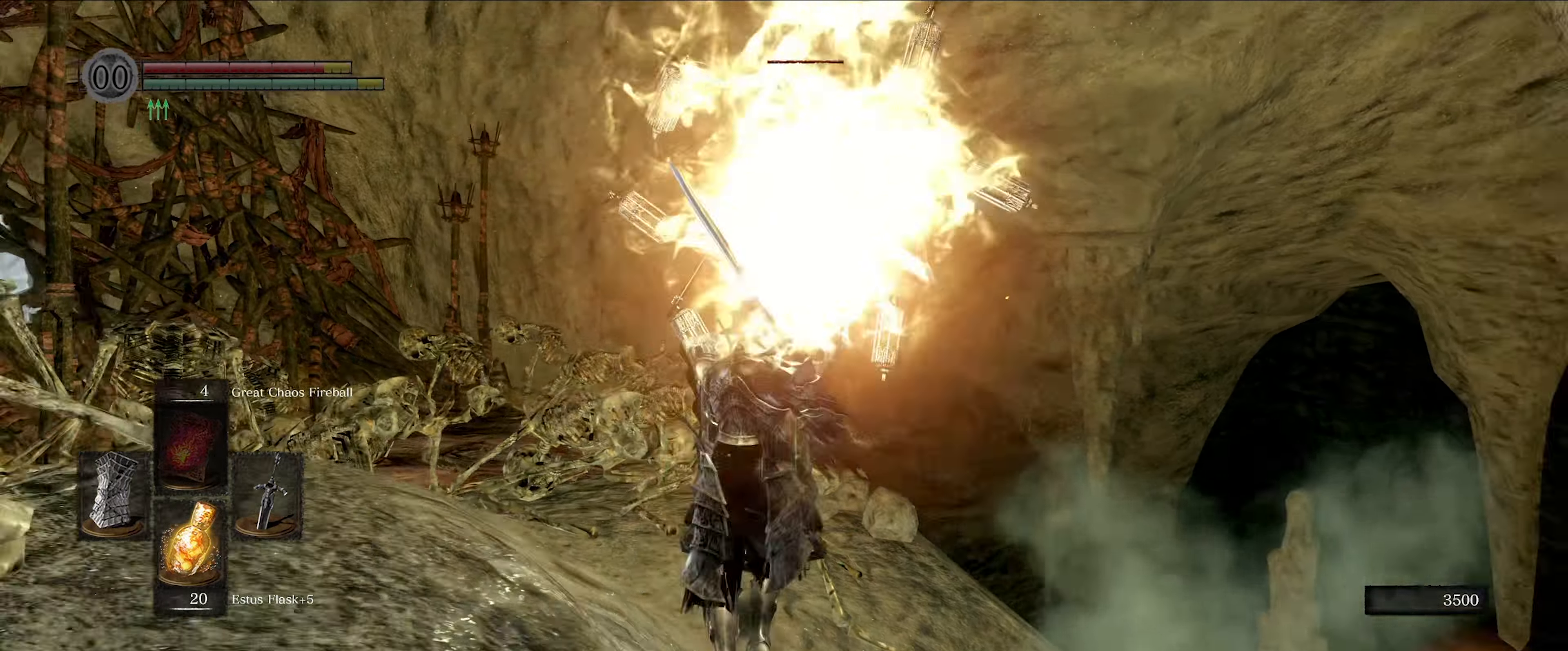
{"buttons": ["L1"], "left_stick": "up-left", "right_stick": "center", "events": []}
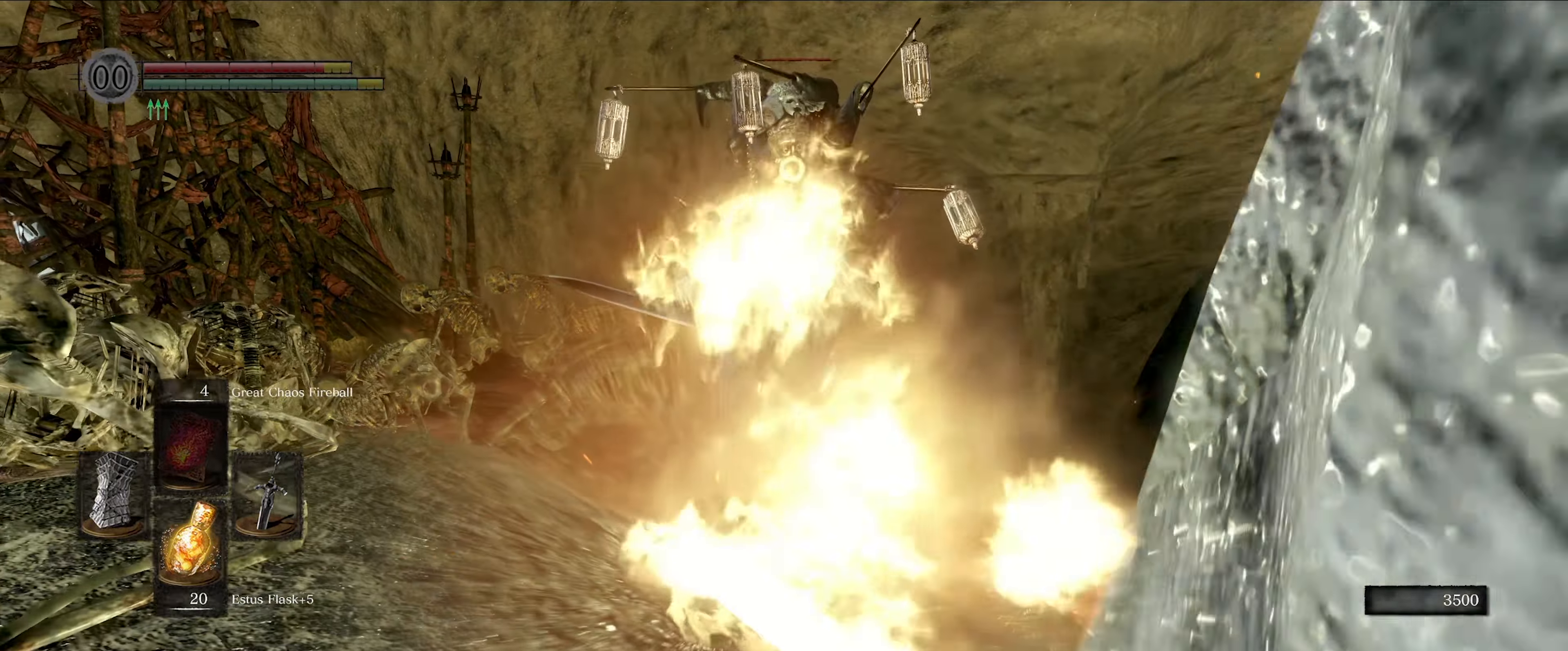
{"buttons": ["L1"], "left_stick": "up-left", "right_stick": "center", "events": []}
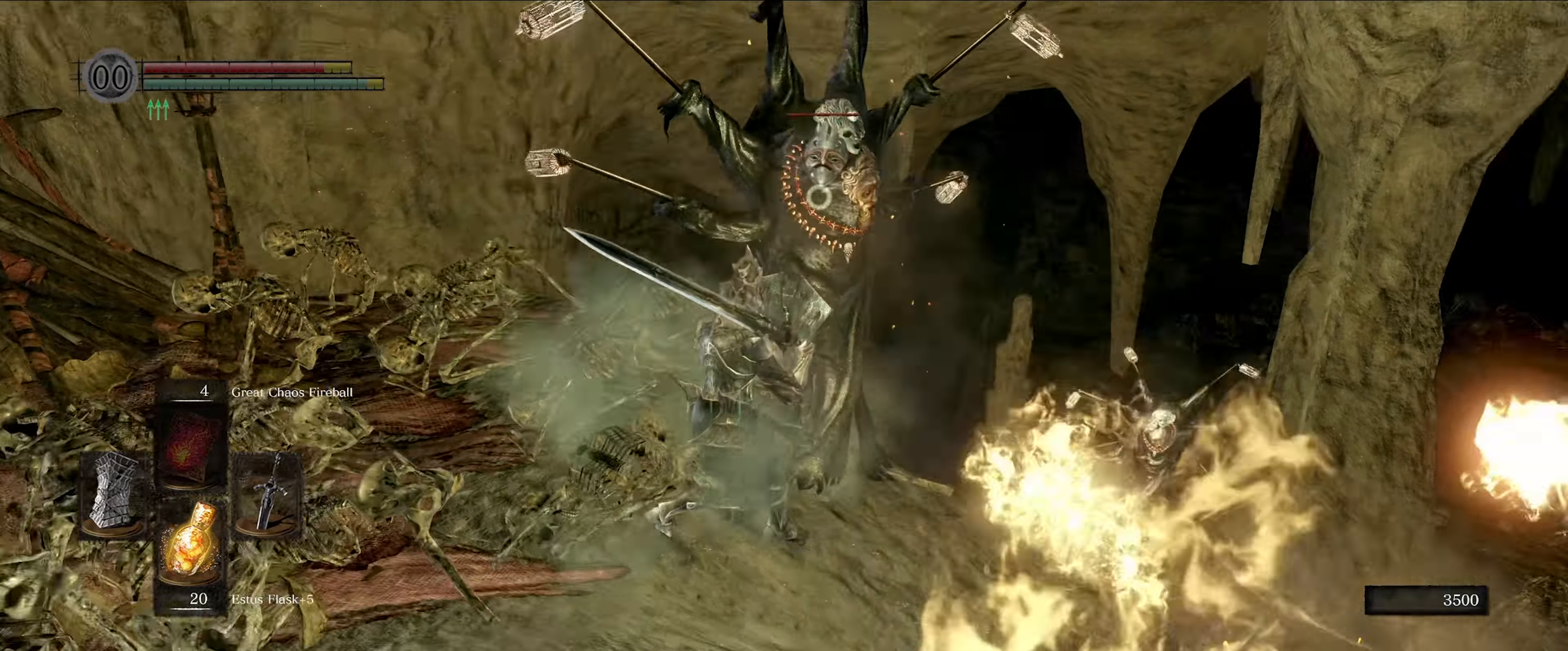
{"buttons": ["L1"], "left_stick": "down-left", "right_stick": "center", "events": [[50, "left_stick", "left"], [183, "left_stick", "down-left"]]}
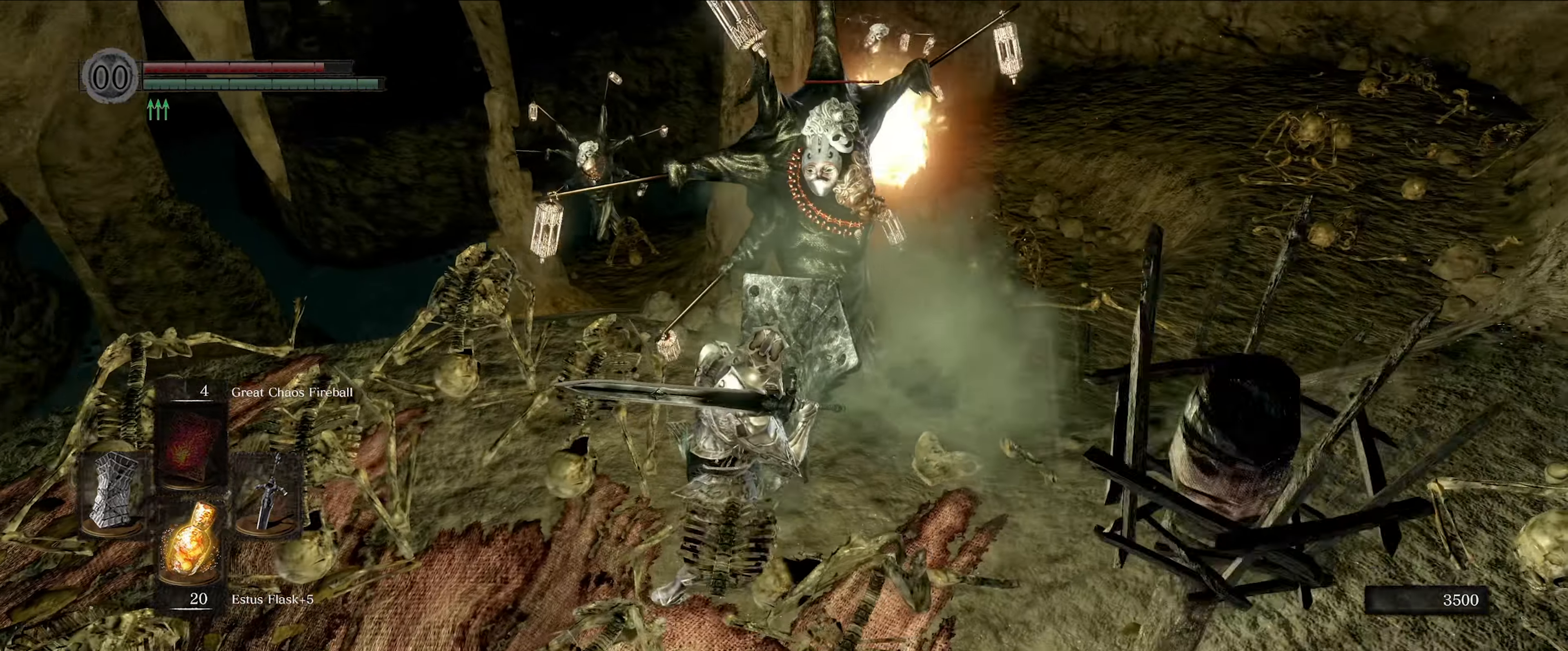
{"buttons": ["L1"], "left_stick": "down", "right_stick": "center", "events": [[366, "left_stick", "down"]]}
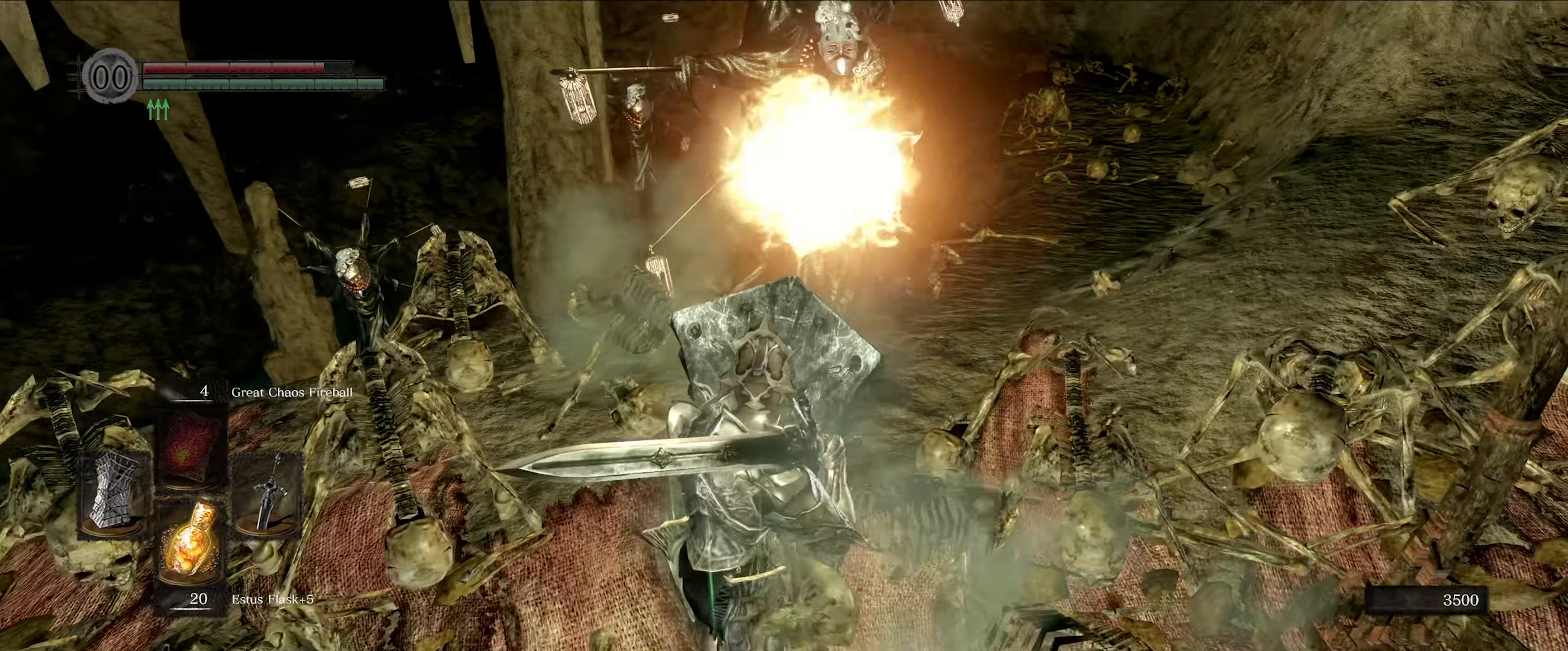
{"buttons": ["L1"], "left_stick": "down-right", "right_stick": "center", "events": [[316, "left_stick", "down-right"]]}
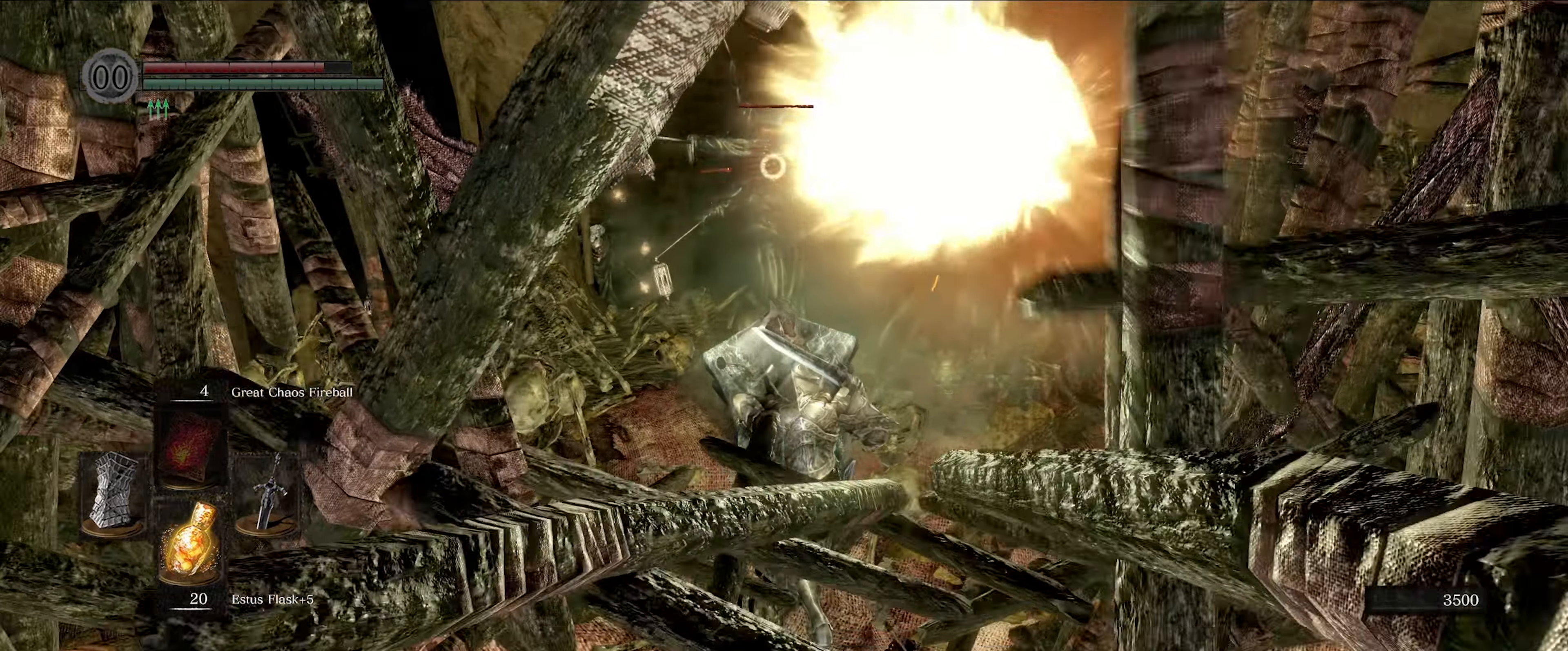
{"buttons": ["L1"], "left_stick": "down", "right_stick": "center", "events": [[316, "B", "down"], [316, "left_stick", "down"], [433, "B", "up"]]}
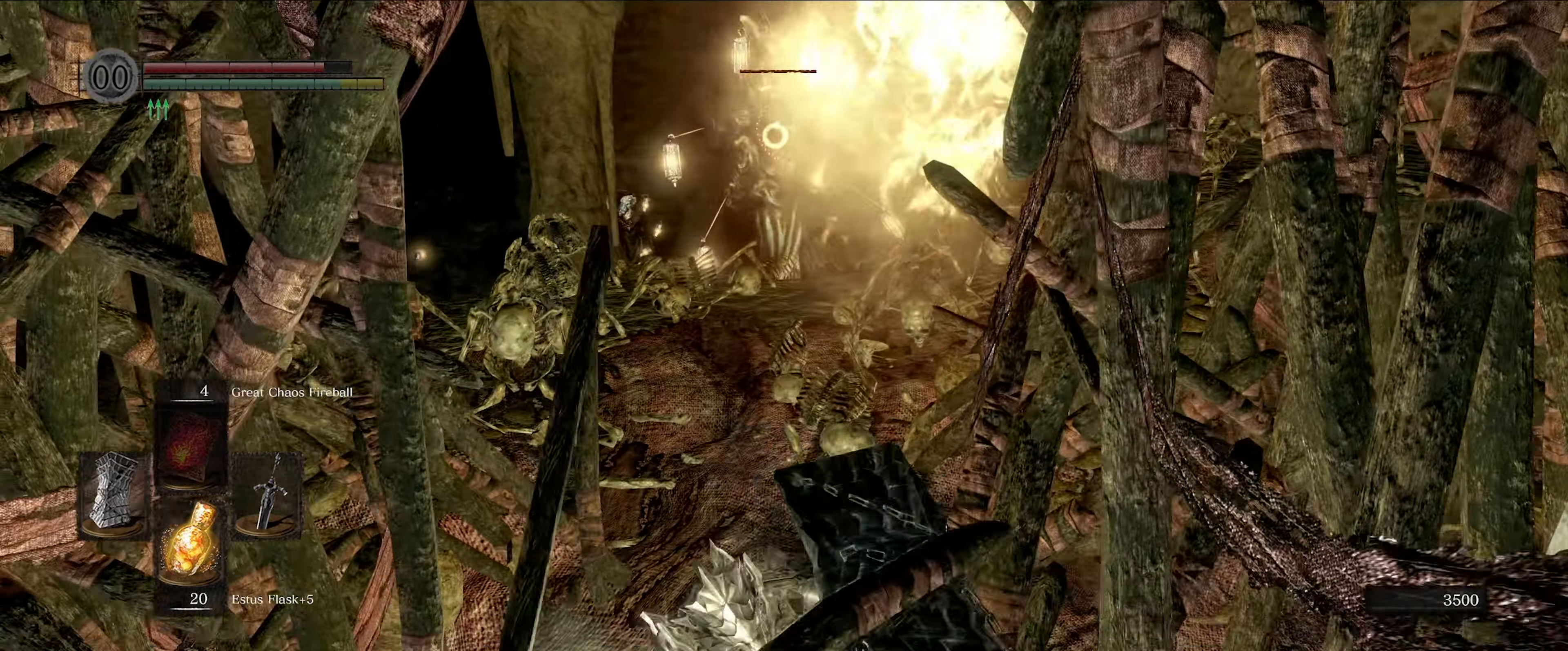
{"buttons": [], "left_stick": "down-right", "right_stick": "right", "events": [[200, "L1", "up"], [300, "right_stick", "right"], [333, "left_stick", "down-right"]]}
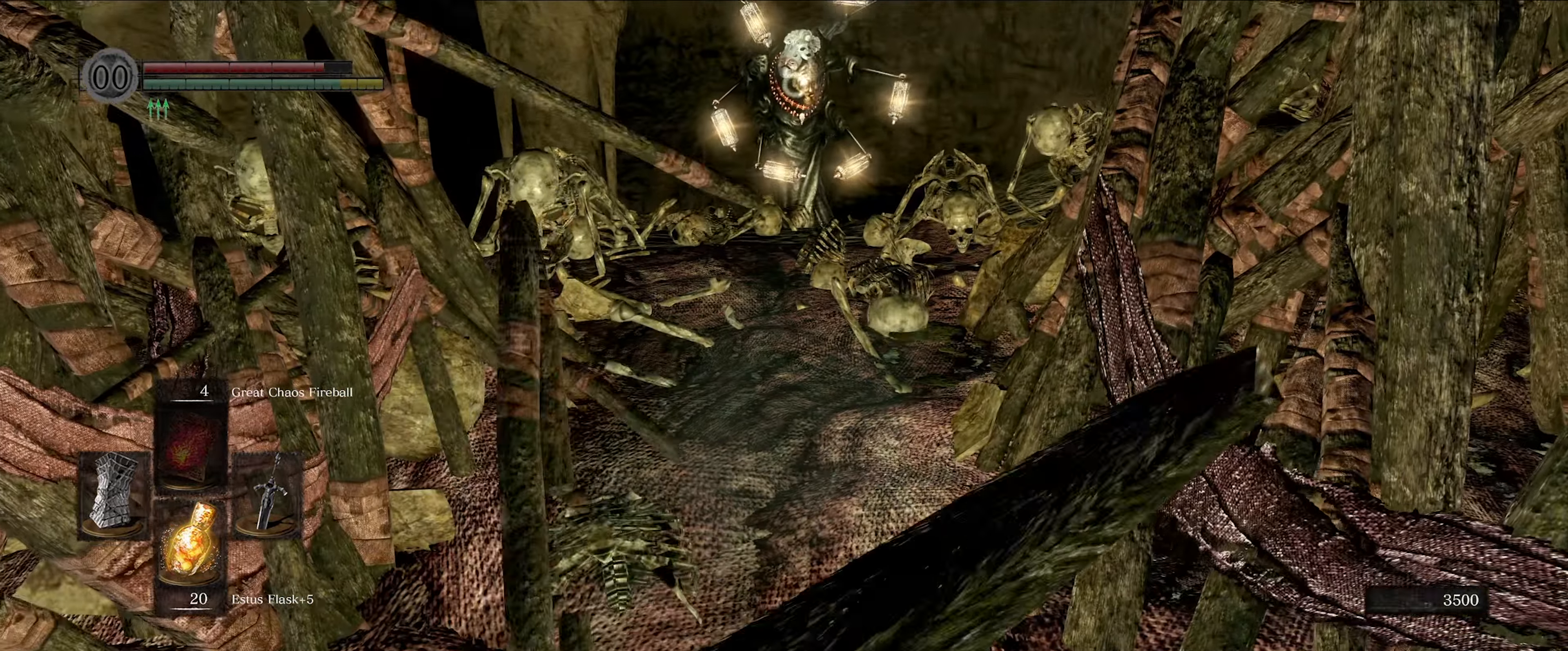
{"buttons": [], "left_stick": "down-right", "right_stick": "down-right", "events": [[50, "right_stick", "up-right"], [166, "right_stick", "down-right"], [250, "left_stick", "down"], [466, "left_stick", "down-right"]]}
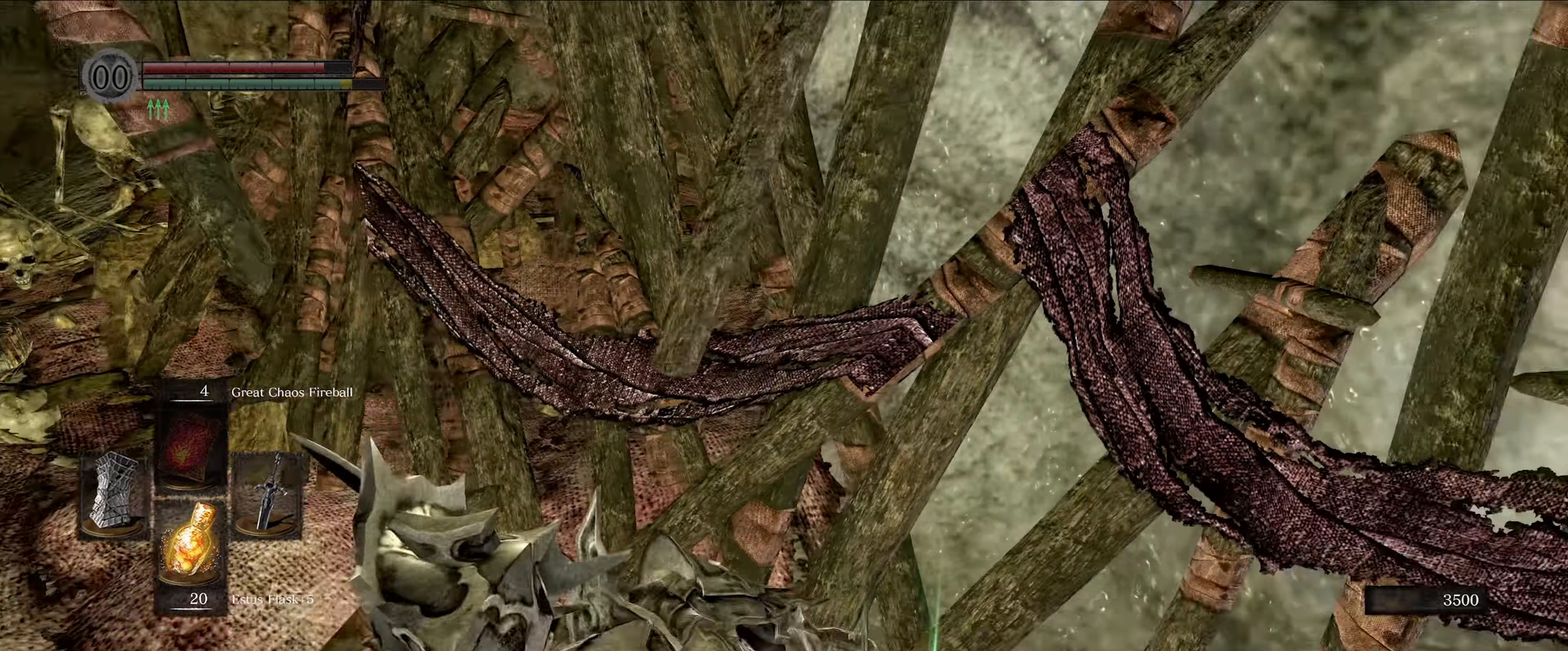
{"buttons": [], "left_stick": "up-right", "right_stick": "center", "events": [[150, "left_stick", "up-right"], [300, "right_stick", "center"], [316, "A", "down"], [416, "A", "up"]]}
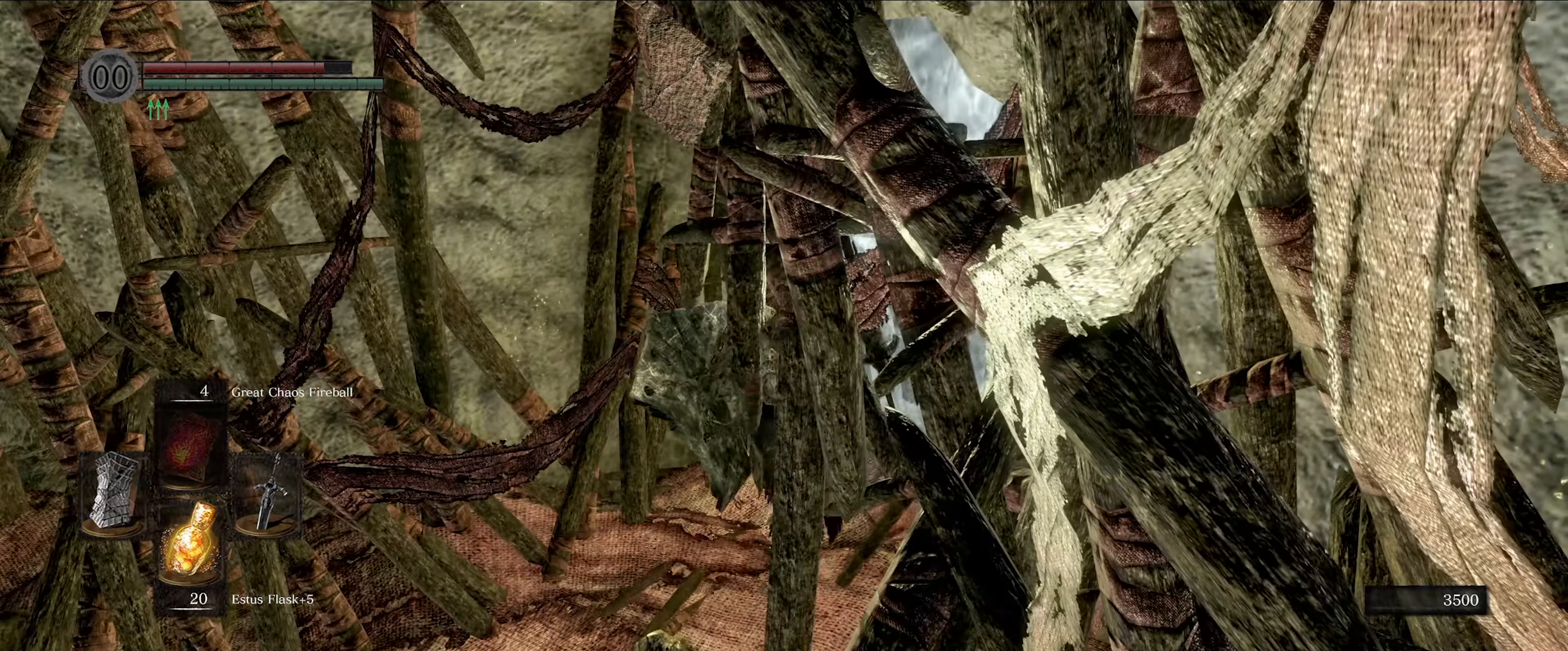
{"buttons": [], "left_stick": "up-right", "right_stick": "right", "events": [[500, "right_stick", "right"]]}
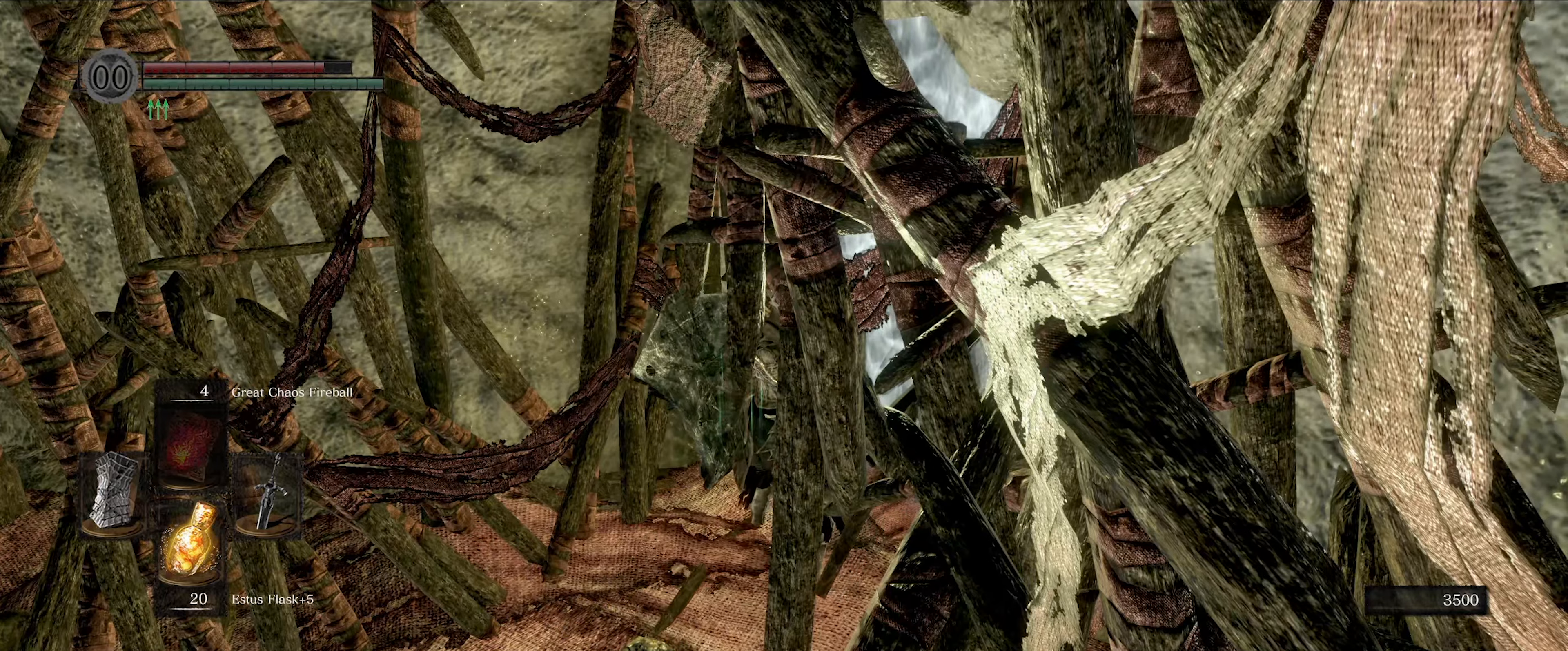
{"buttons": [], "left_stick": "up-right", "right_stick": "center", "events": [[83, "right_stick", "down-right"], [267, "right_stick", "center"]]}
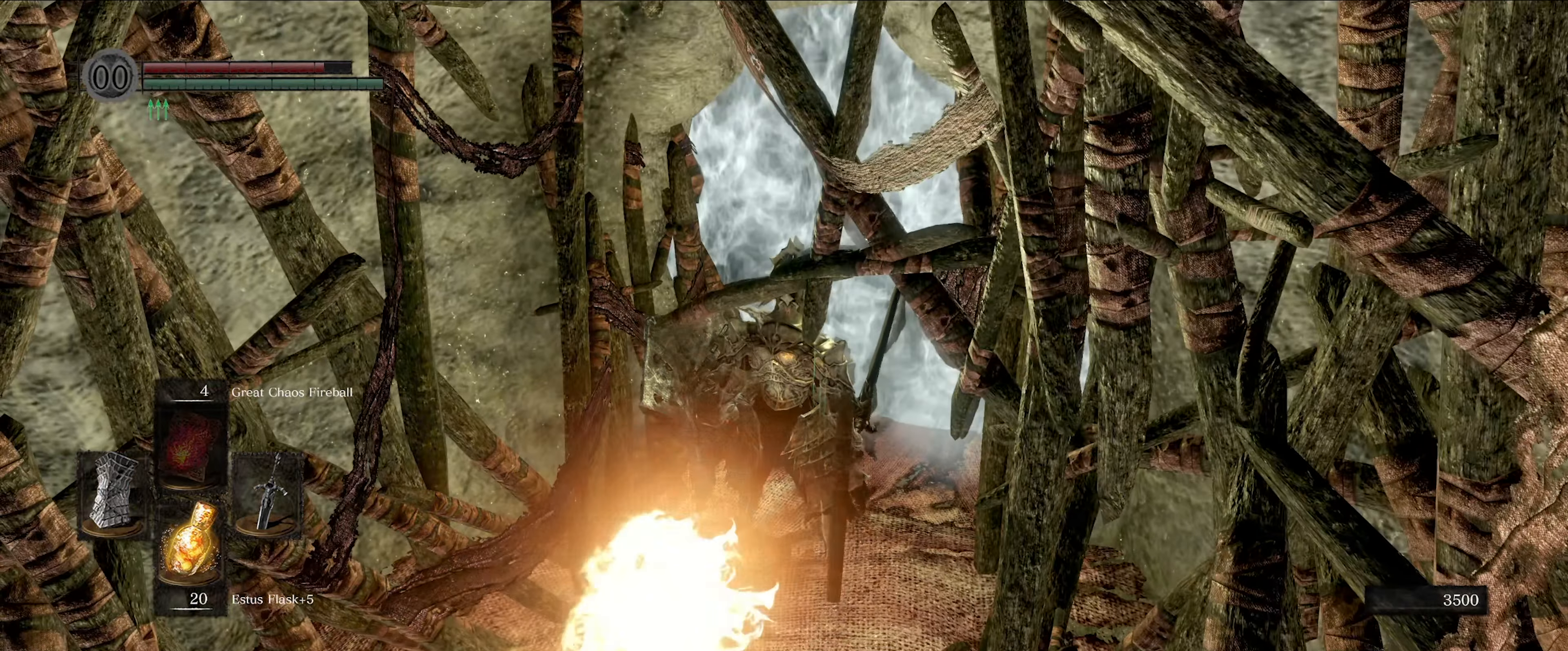
{"buttons": [], "left_stick": "up-right", "right_stick": "center", "events": []}
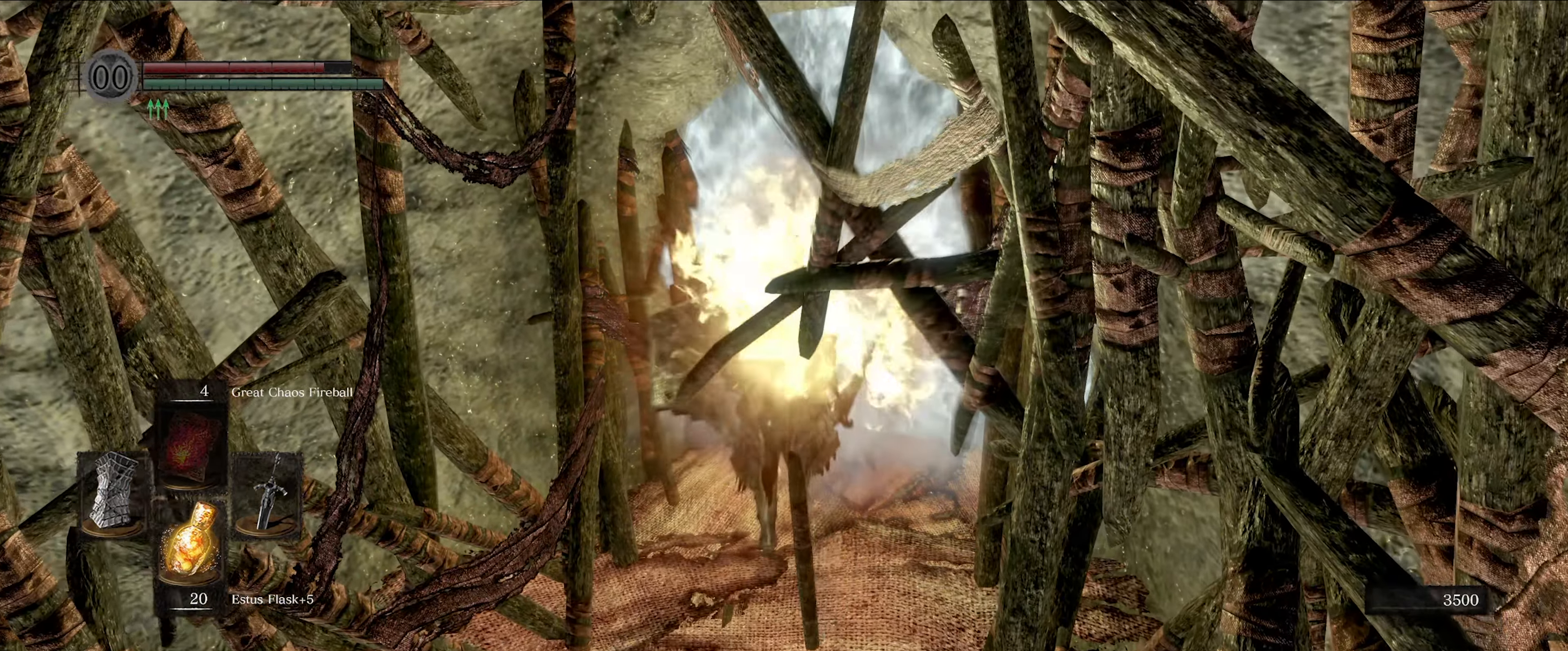
{"buttons": [], "left_stick": "up-right", "right_stick": "center", "events": []}
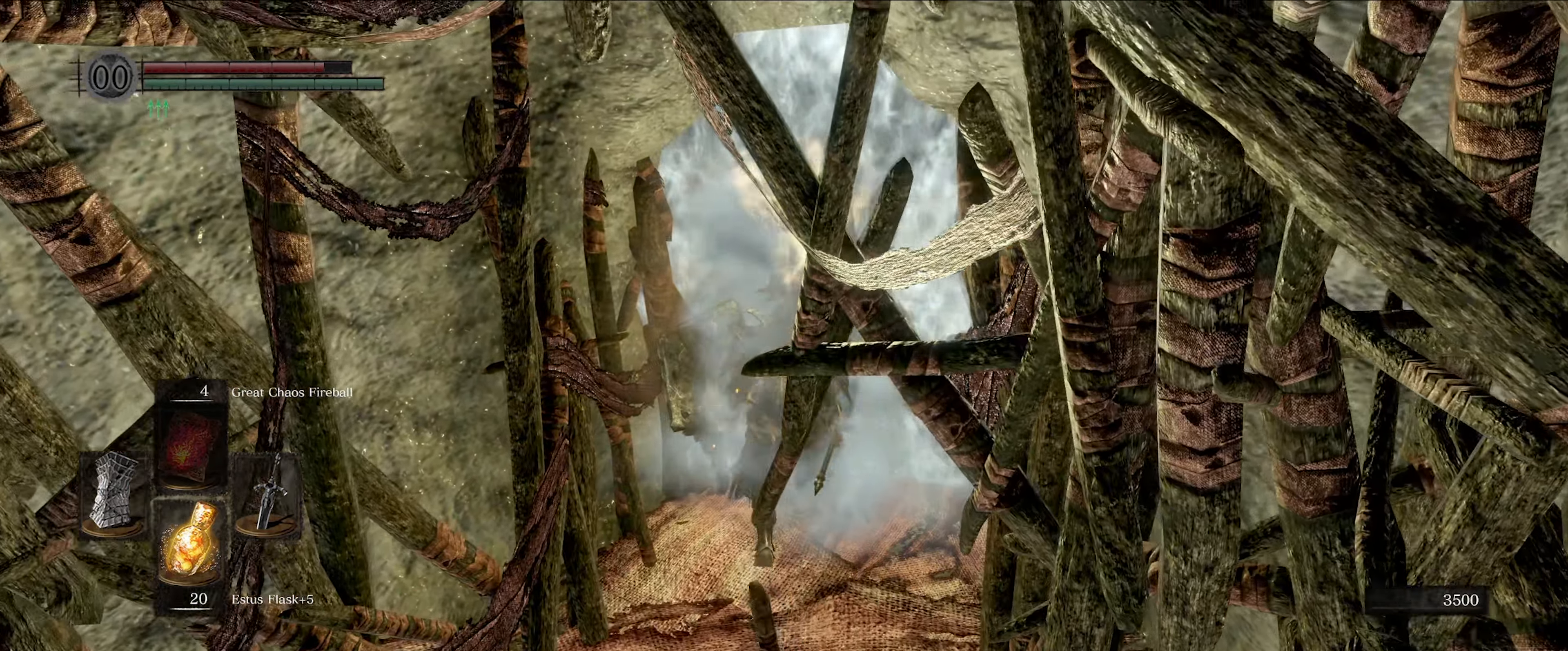
{"buttons": [], "left_stick": "up", "right_stick": "center", "events": [[317, "left_stick", "center"], [467, "left_stick", "up"]]}
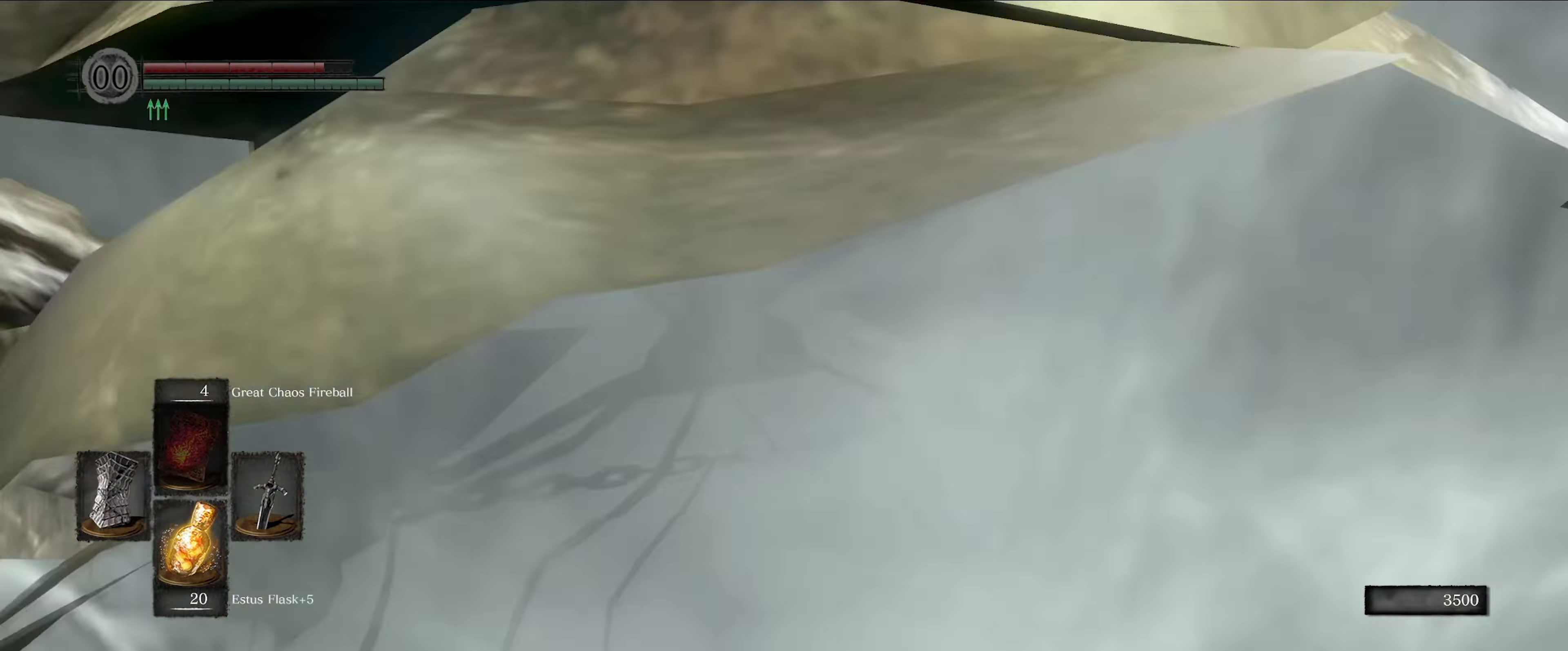
{"buttons": [], "left_stick": "up", "right_stick": "center", "events": [[67, "right_stick", "down"], [367, "right_stick", "center"]]}
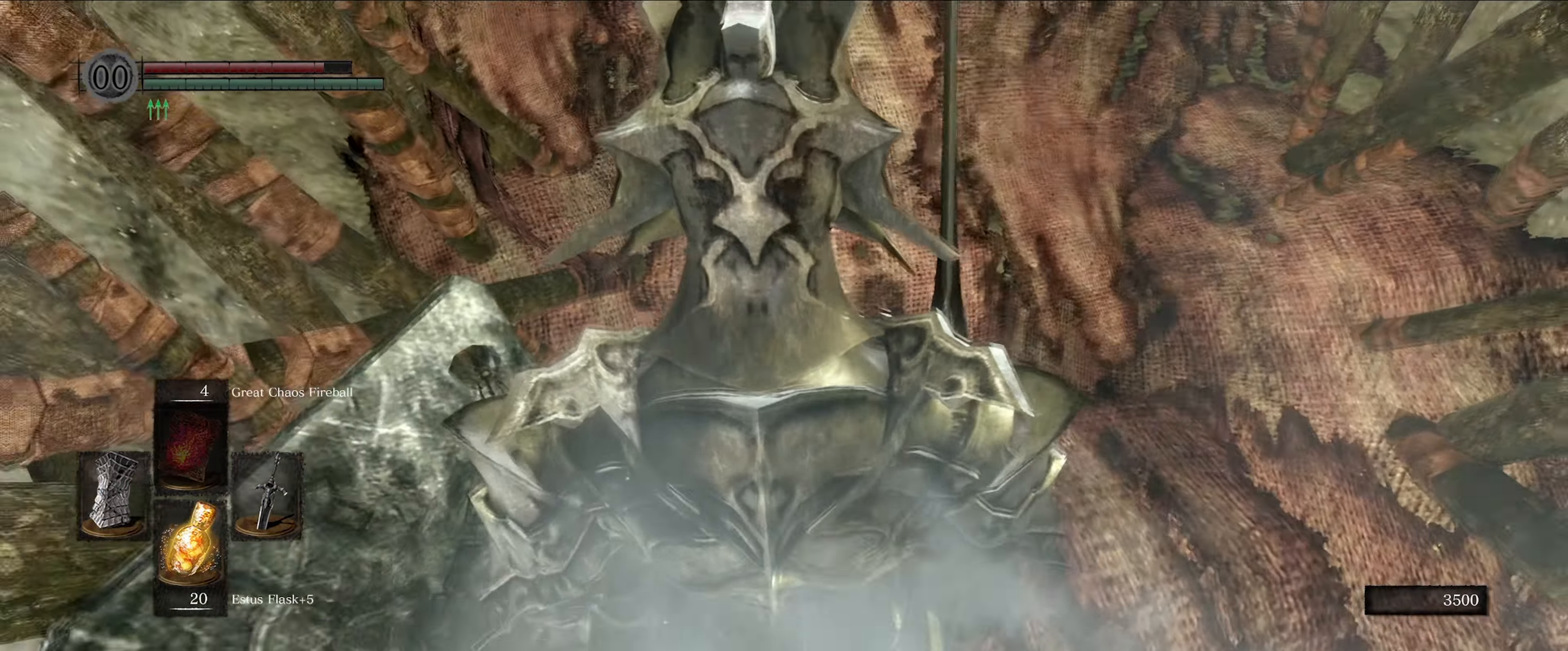
{"buttons": [], "left_stick": "up", "right_stick": "up", "events": [[300, "right_stick", "up"]]}
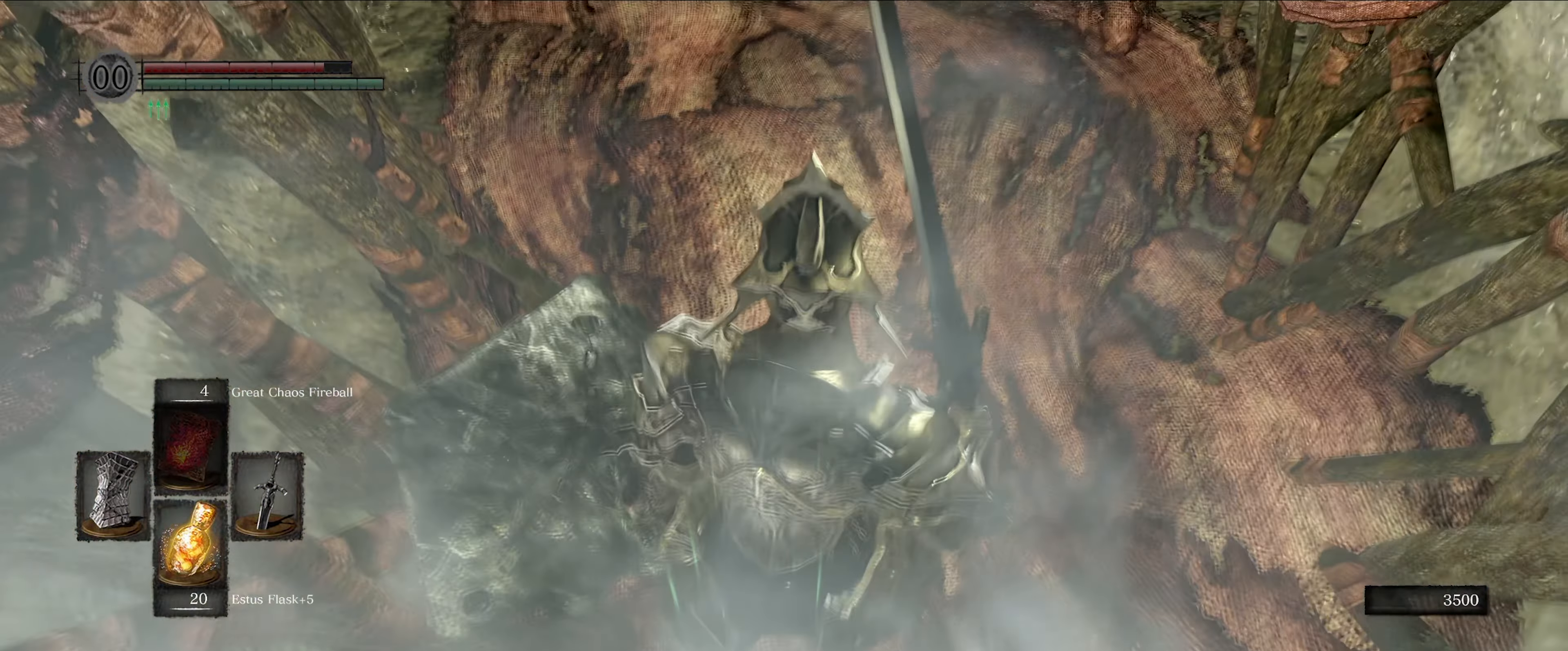
{"buttons": [], "left_stick": "up", "right_stick": "down-left", "events": [[217, "right_stick", "center"], [450, "right_stick", "down-left"]]}
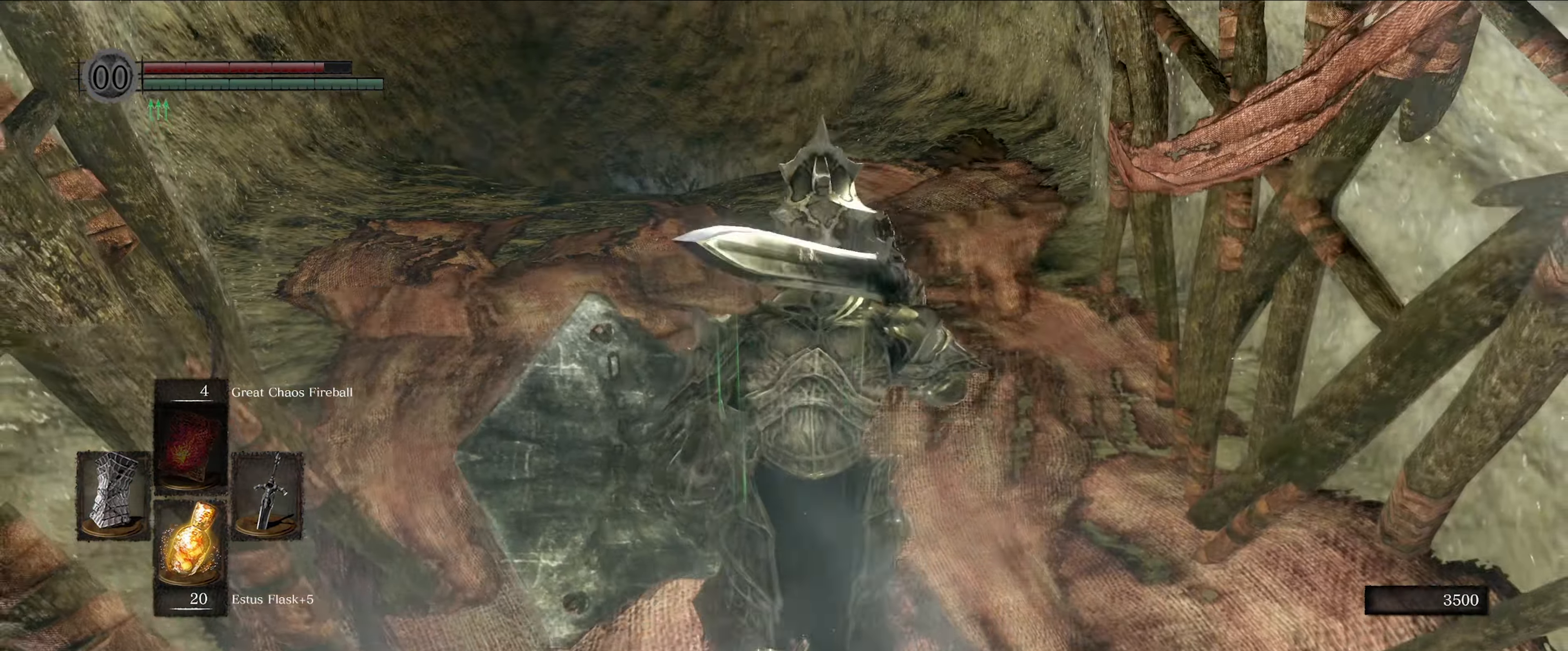
{"buttons": [], "left_stick": "up", "right_stick": "down", "events": [[117, "right_stick", "center"], [467, "right_stick", "down"]]}
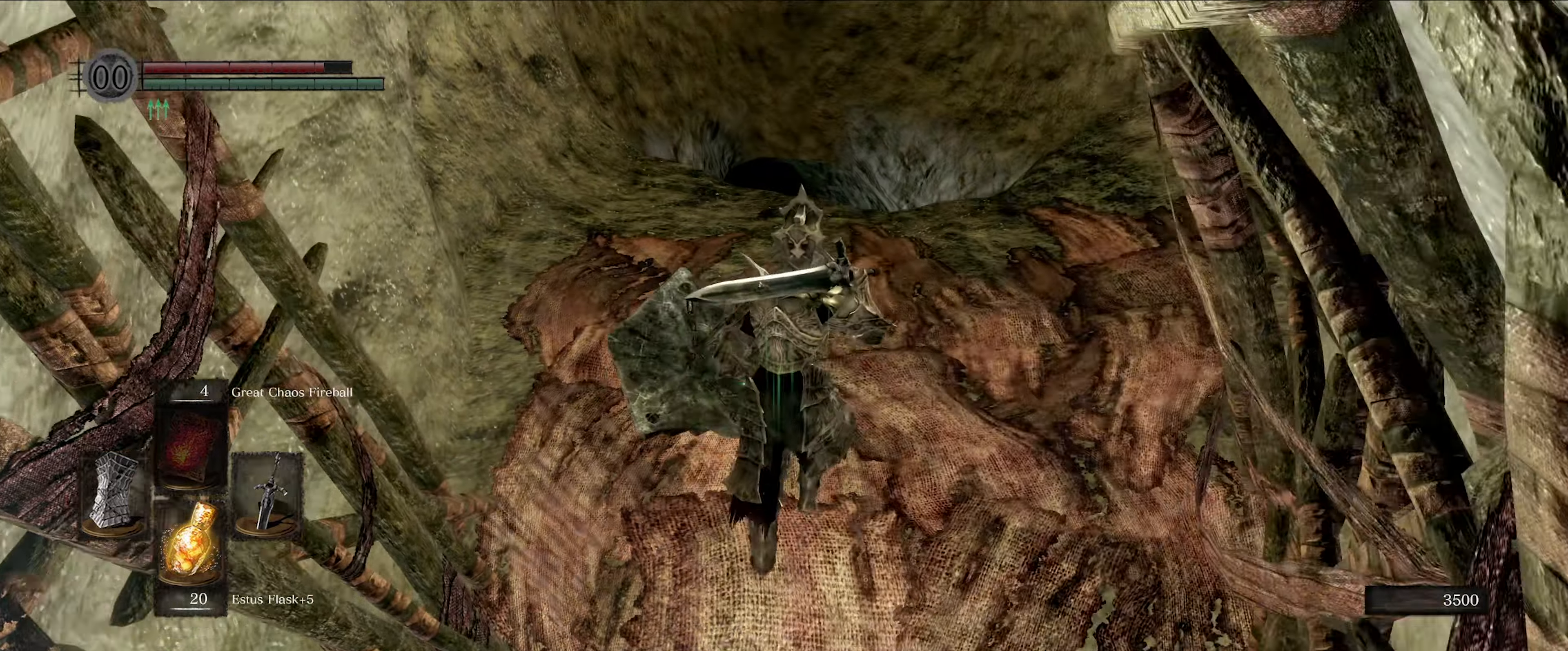
{"buttons": [], "left_stick": "up", "right_stick": "center", "events": [[117, "right_stick", "center"]]}
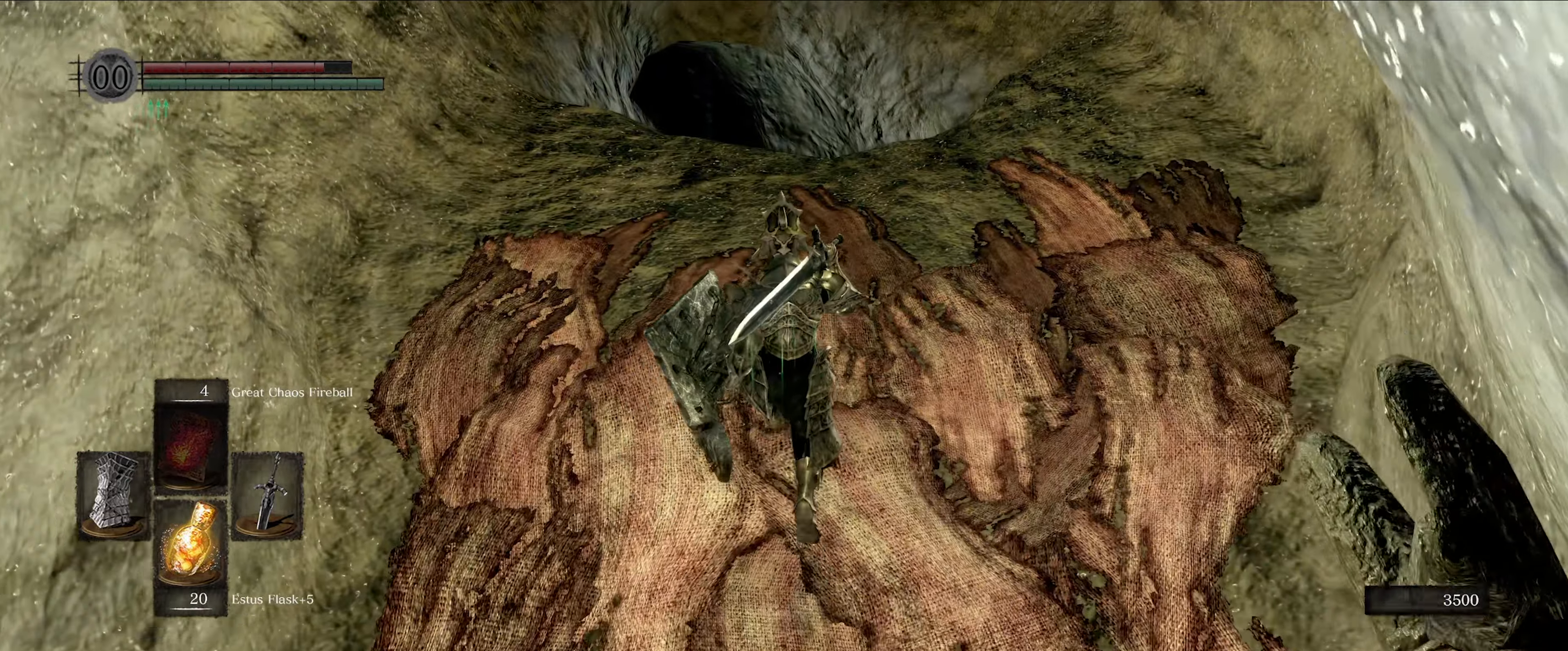
{"buttons": [], "left_stick": "up", "right_stick": "center", "events": []}